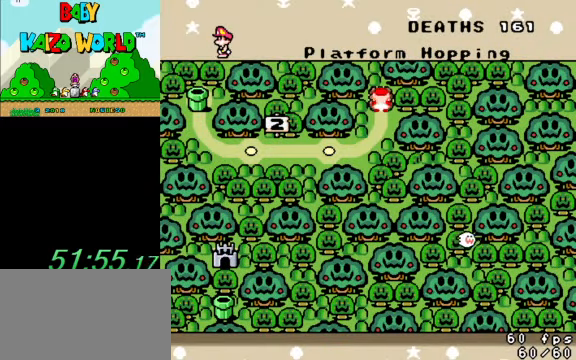
Gameplay with keyboard; each line is a JSON object with the keys held at the frame after it. "events" lists presses ("down") and releases ("up") of "a", "c", "ctrl", "d", "down", "left", "return", "right", "s", "shift", "up", "w", "x" and "y" between this image and that frame as [ms after this image, input, new state], when the widget could be followed in between. No other keys are recorded. Mouse input is not recorded.
{"keys": [], "events": [[367, "shift", "down"], [467, "shift", "up"]]}
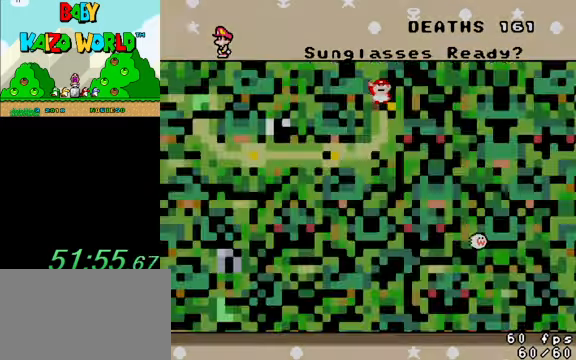
{"keys": [], "events": []}
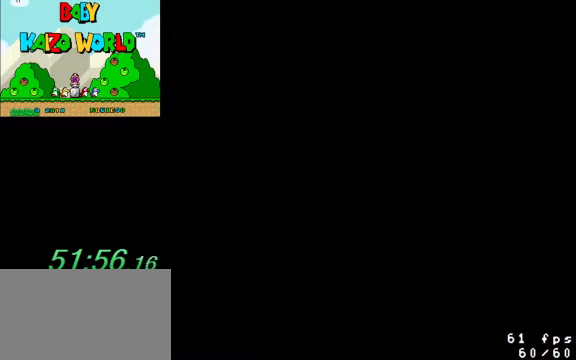
{"keys": [], "events": []}
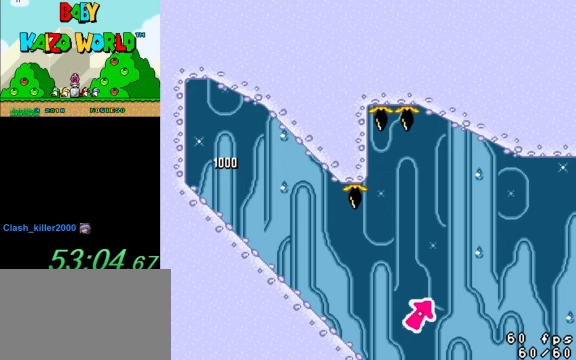
{"keys": ["return"], "events": [[67, "a", "down"], [167, "a", "up"], [200, "s", "down"], [300, "s", "up"], [433, "return", "down"]]}
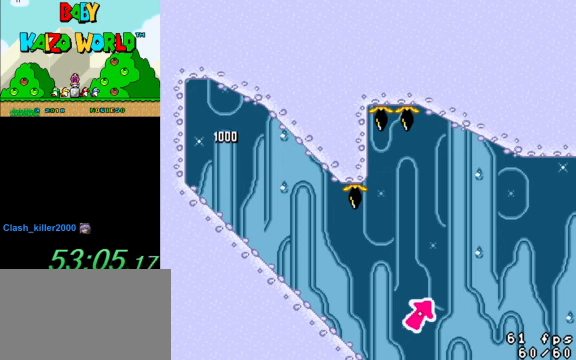
{"keys": ["y"], "events": [[33, "return", "up"], [367, "y", "down"]]}
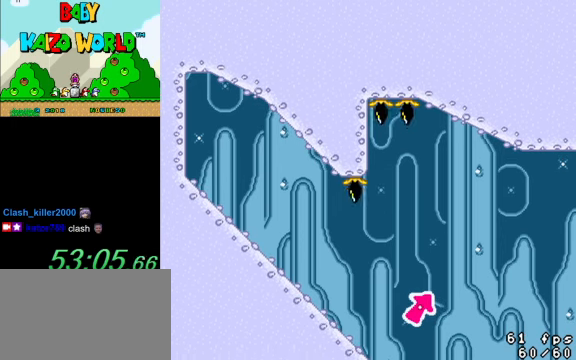
{"keys": ["y"], "events": []}
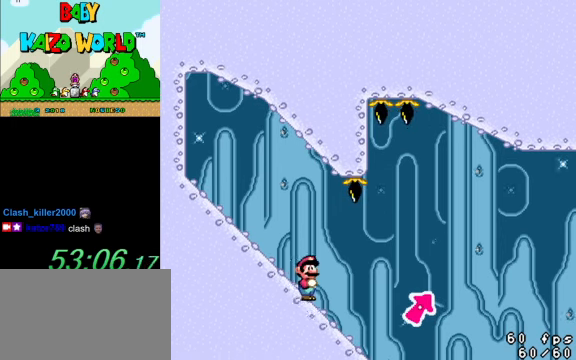
{"keys": ["down", "shift", "y"], "events": [[333, "down", "down"], [433, "shift", "down"]]}
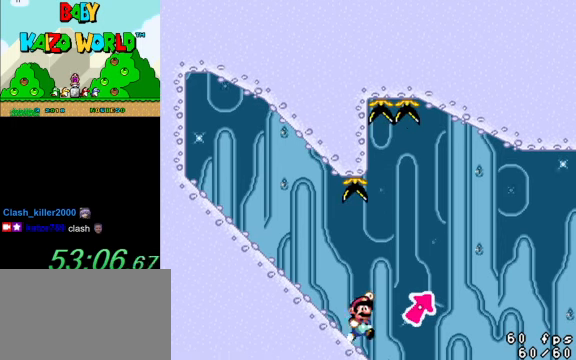
{"keys": ["left", "shift", "y"], "events": [[400, "down", "up"], [433, "left", "down"]]}
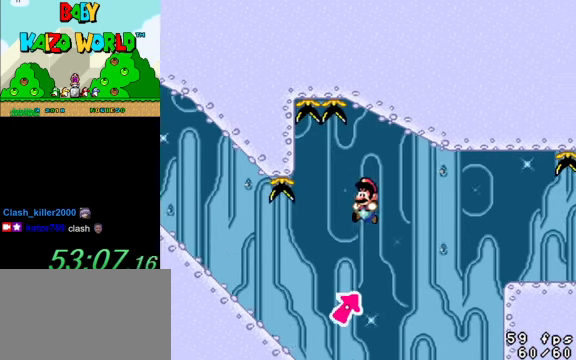
{"keys": ["left", "y"], "events": [[400, "shift", "up"]]}
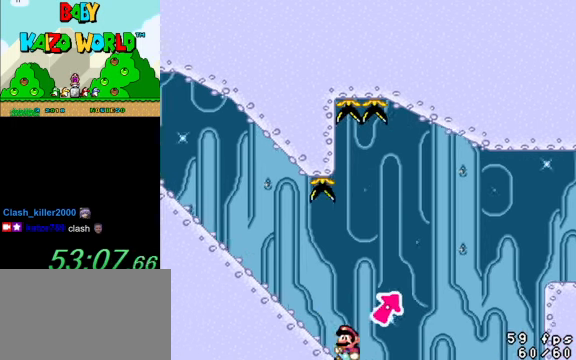
{"keys": ["left", "shift", "y"], "events": [[67, "shift", "down"], [200, "shift", "up"], [467, "shift", "down"]]}
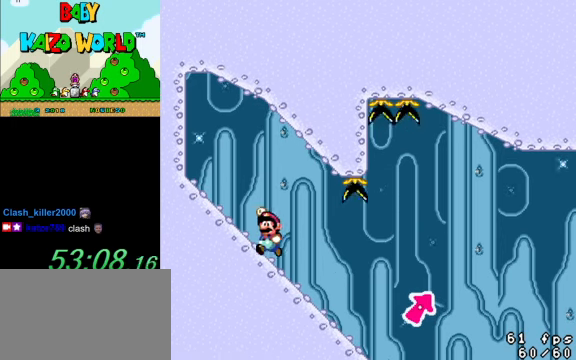
{"keys": ["left", "y"], "events": [[167, "shift", "up"]]}
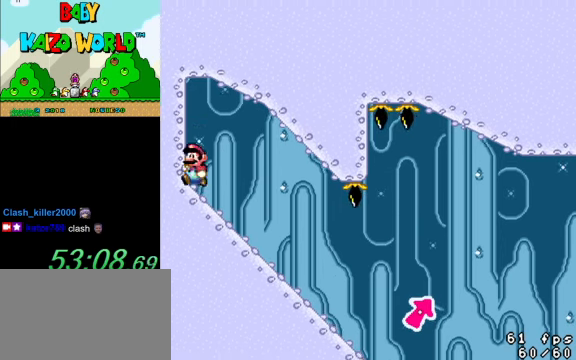
{"keys": ["down", "y"], "events": [[67, "left", "up"], [67, "right", "down"], [167, "right", "up"], [267, "down", "down"]]}
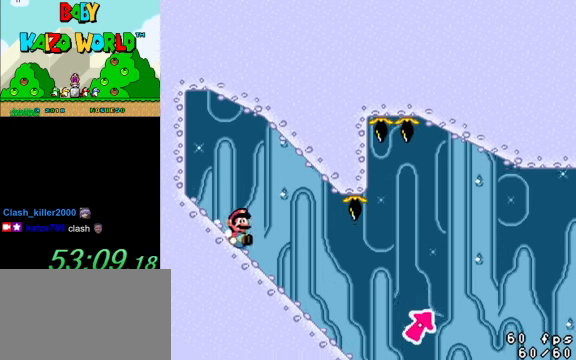
{"keys": ["down", "shift", "y"], "events": [[500, "shift", "down"]]}
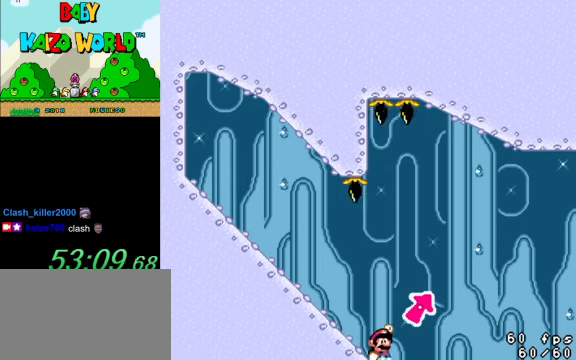
{"keys": ["down", "shift", "y"], "events": []}
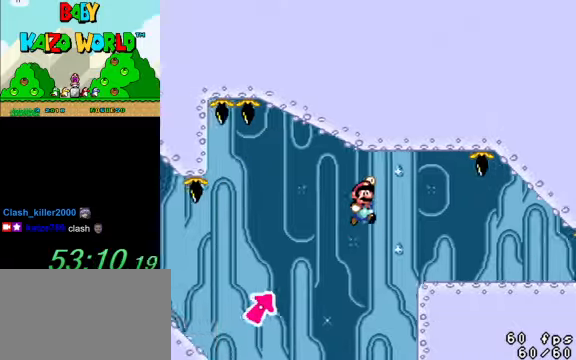
{"keys": ["down", "y"], "events": [[300, "shift", "up"]]}
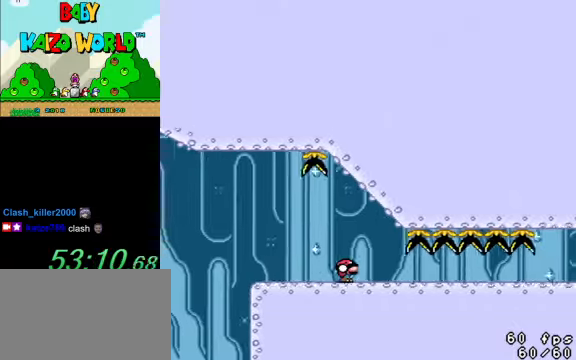
{"keys": ["down", "y"], "events": []}
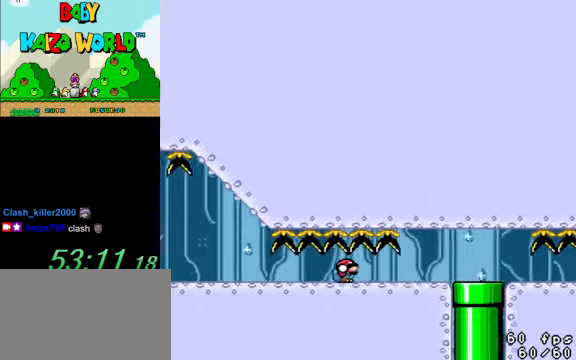
{"keys": ["y"], "events": [[366, "down", "up"]]}
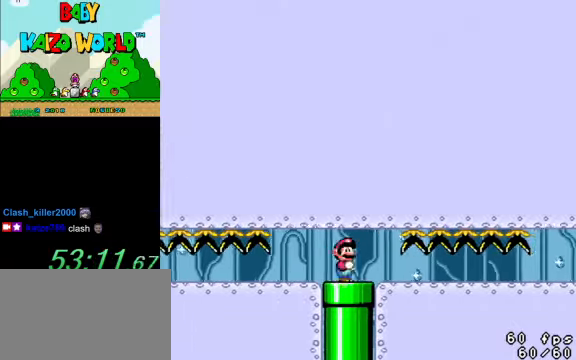
{"keys": ["down", "y"], "events": [[133, "down", "down"]]}
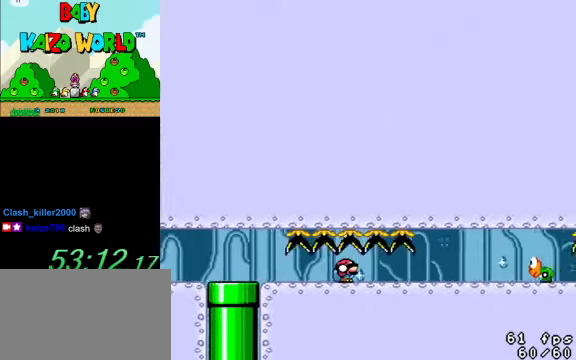
{"keys": ["down", "y"], "events": []}
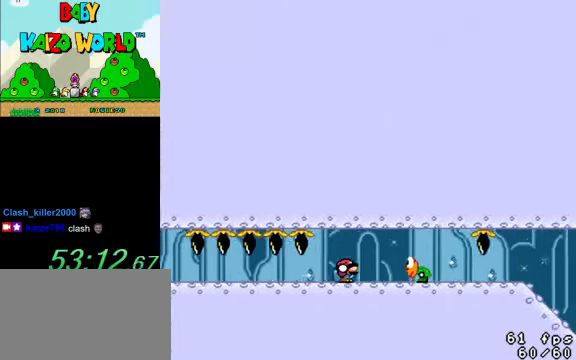
{"keys": ["down", "y"], "events": [[100, "ctrl", "down"], [266, "ctrl", "up"]]}
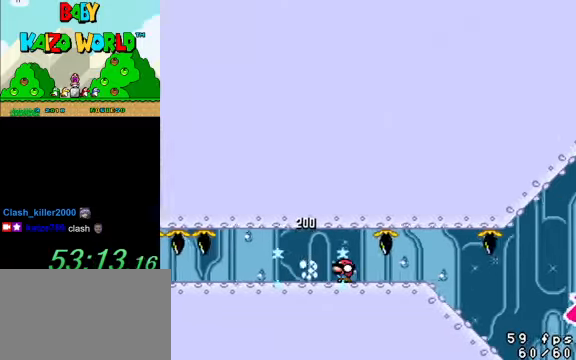
{"keys": ["down", "y"], "events": []}
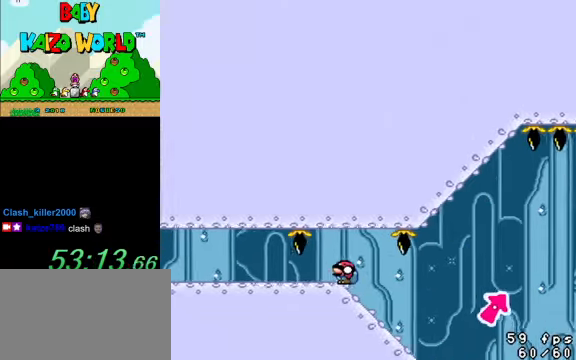
{"keys": ["down", "shift", "y"], "events": [[333, "shift", "down"]]}
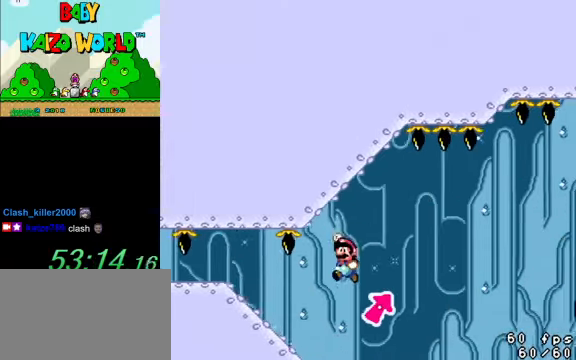
{"keys": ["down", "shift", "y"], "events": []}
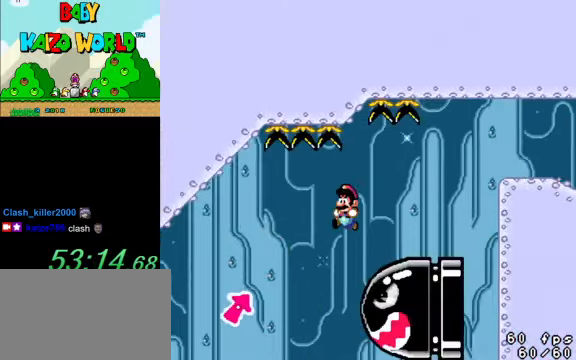
{"keys": ["right", "y"], "events": [[400, "shift", "up"], [433, "down", "up"], [433, "right", "down"]]}
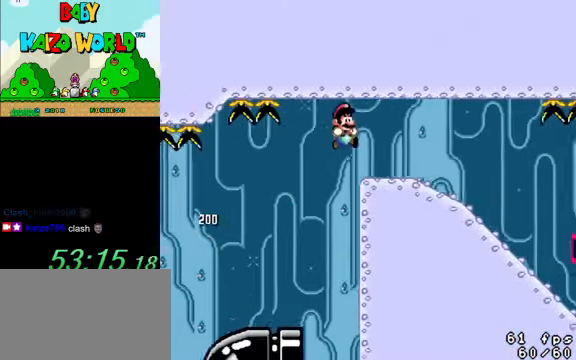
{"keys": ["down", "y"], "events": [[300, "down", "down"], [300, "right", "up"]]}
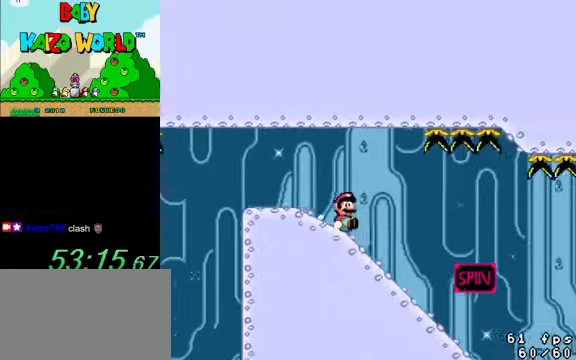
{"keys": ["ctrl", "down", "y"], "events": [[467, "ctrl", "down"]]}
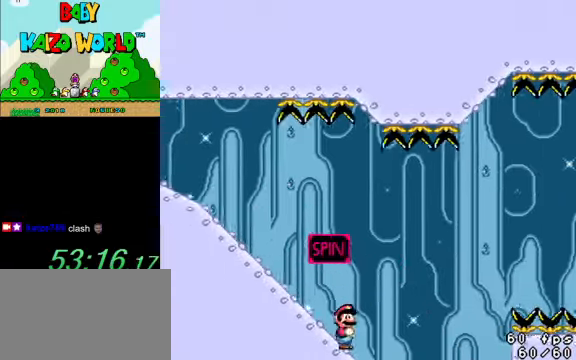
{"keys": ["ctrl", "down", "y"], "events": []}
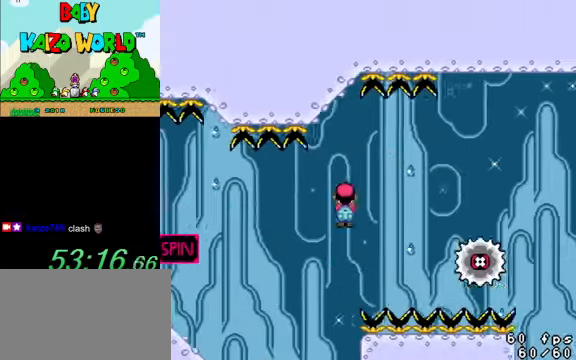
{"keys": ["ctrl", "down", "y"], "events": []}
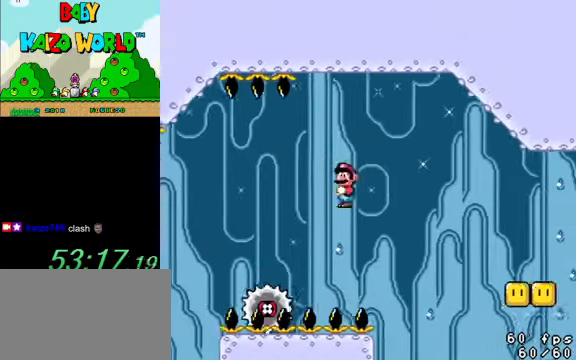
{"keys": ["shift", "y"], "events": [[267, "ctrl", "up"], [267, "down", "up"], [367, "shift", "down"]]}
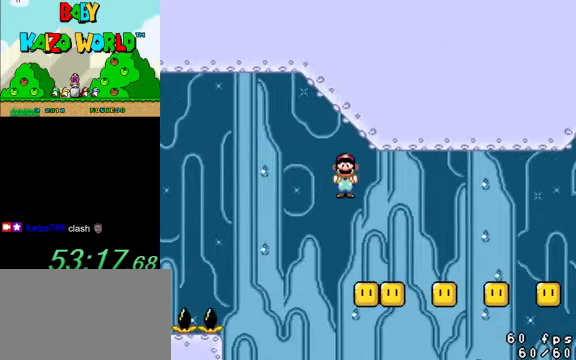
{"keys": ["left", "shift", "y"], "events": [[134, "left", "down"], [234, "left", "up"], [234, "right", "down"], [500, "left", "down"], [500, "right", "up"]]}